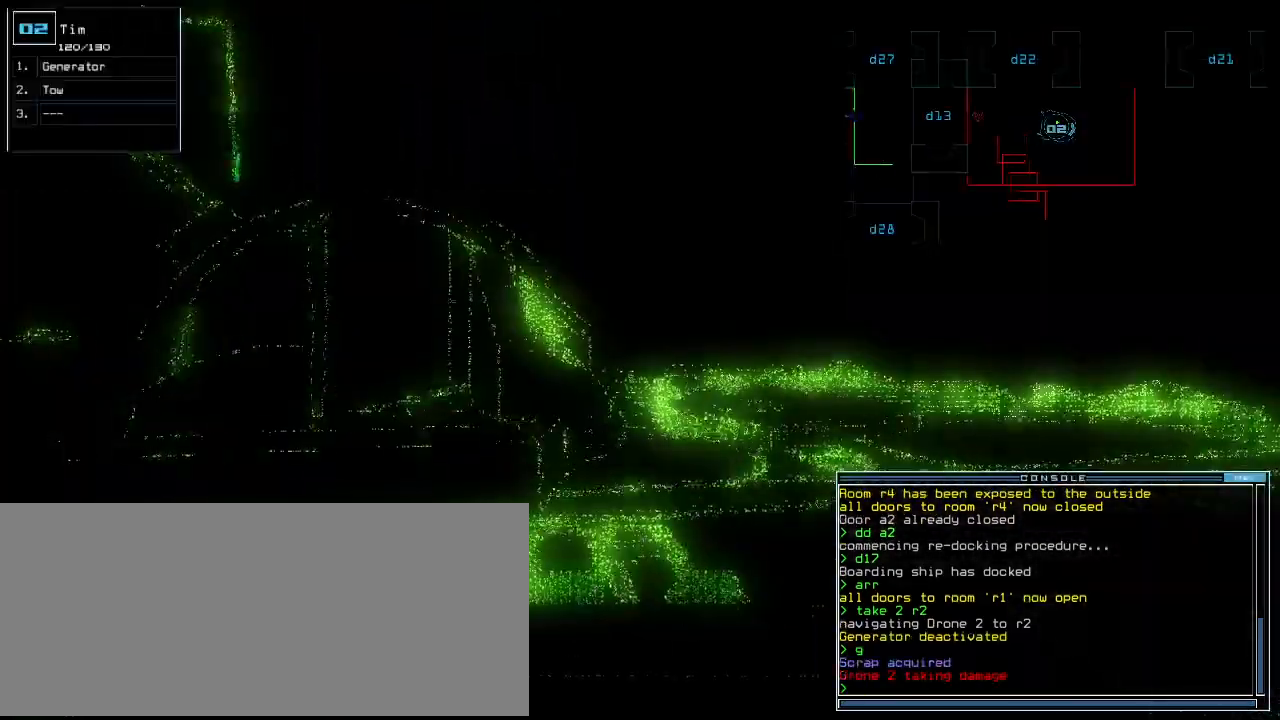
Gameplay with keyboard; each line is a JSON object with the keys held at the frame after it. "events" lists presses ("down") and releases ("up") of ".", "0", "1", "2", "3", "4", "5", "6", "7", "8", "9", "a", "b", "backspace", "c", "caps_lock", "comma", "ctrl_l", "ctrl_r", "d", "down", "e", "equals", "escape", "f", "f10", "g", "h", "i", "j", "k", "l", "left", "m", "minus", "n", "o", "p", "q", "quote", "r", "return", "right", "s", "semicolon", "shift_l", "shift_r", "space", "t", "tab", "tilde", "u", "up", "v", "w", "x", "y" and "z" between this image and that frame as [ms after this image, input, new state], when the widget could be followed in between. No other keys are recorded. Mouse input is not recorded.
{"keys": ["down"], "events": []}
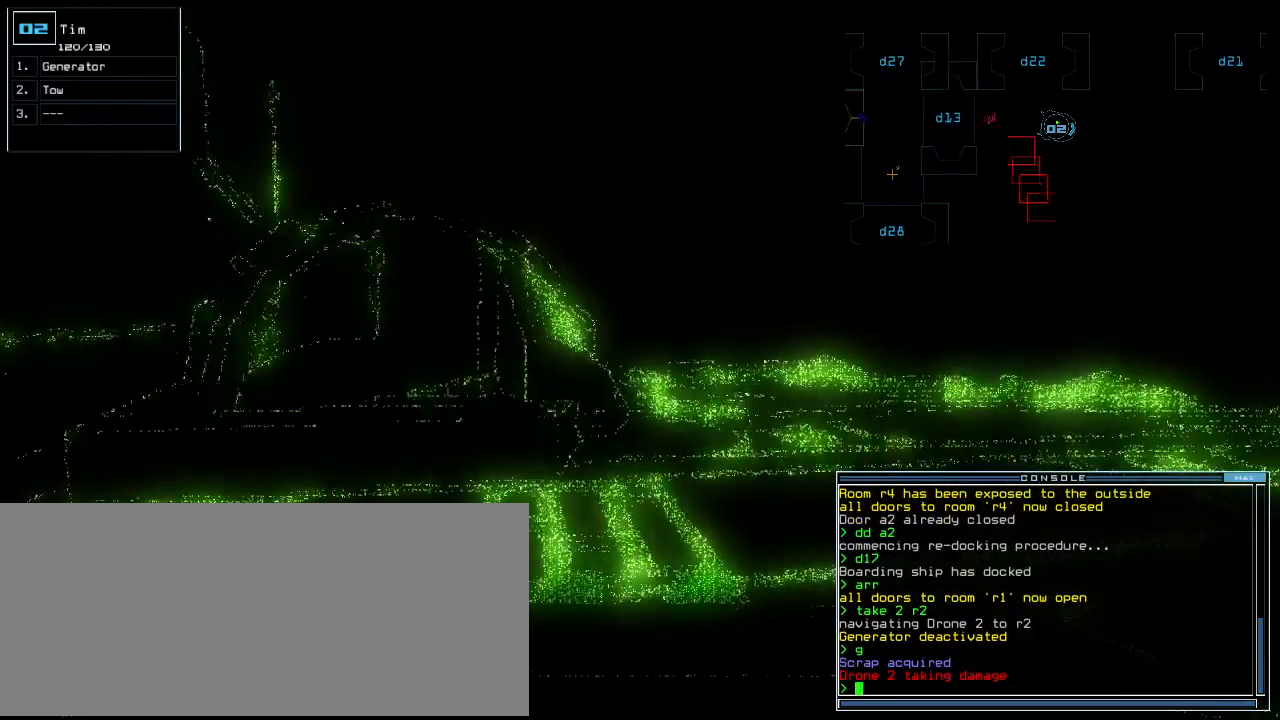
{"keys": [], "events": [[380, "right", "down"], [400, "down", "up"], [420, "right", "up"]]}
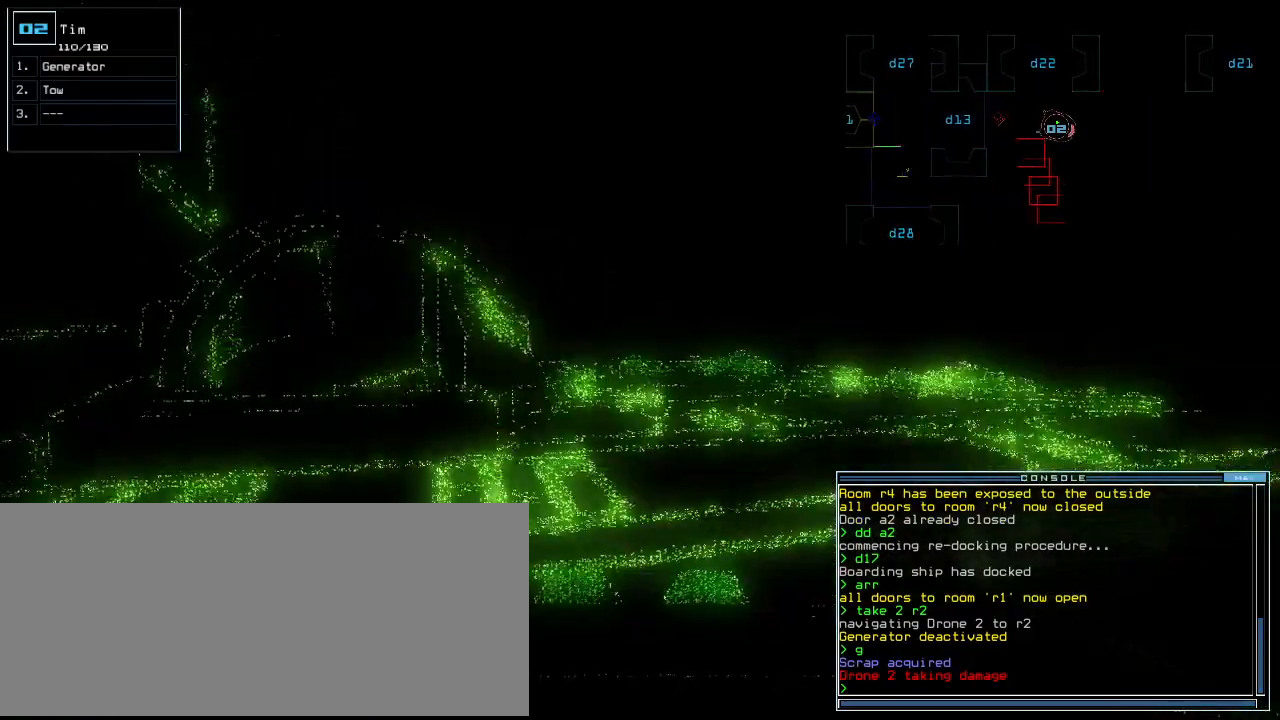
{"keys": ["left", "up"], "events": [[100, "up", "down"], [220, "left", "down"], [460, "left", "up"], [480, "left", "down"]]}
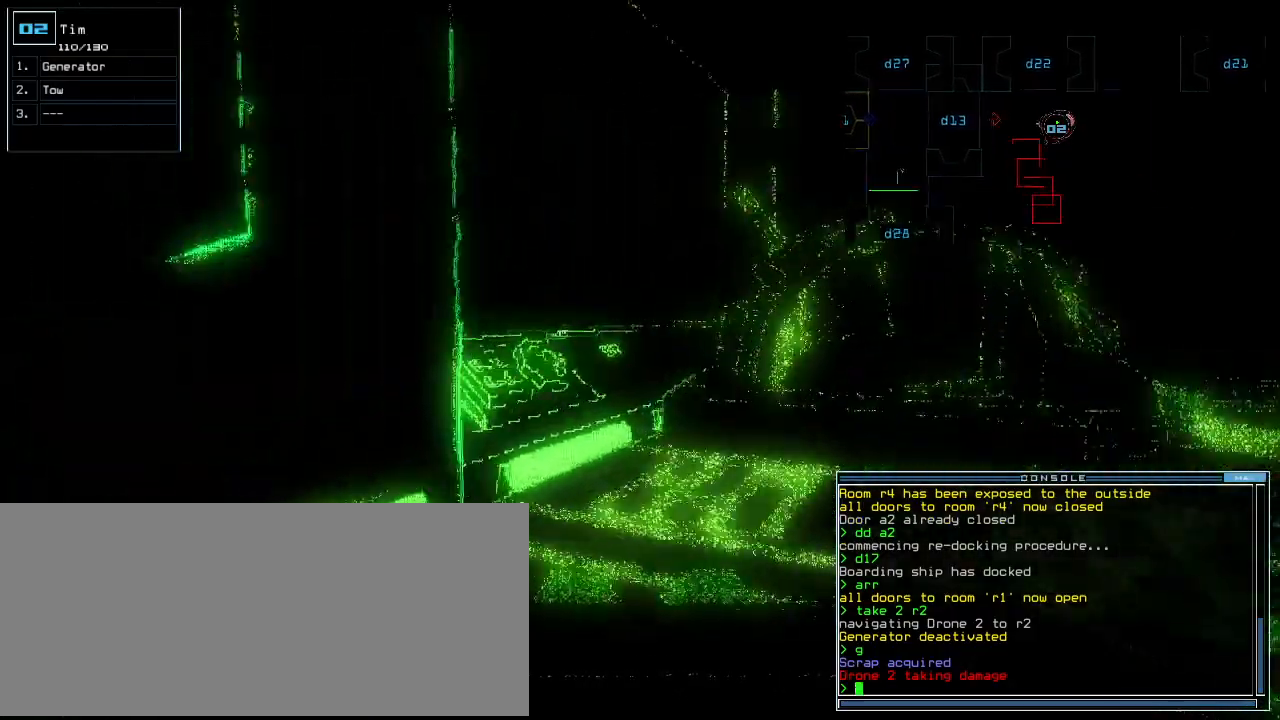
{"keys": ["up"], "events": [[60, "left", "up"], [160, "right", "down"], [200, "right", "up"], [380, "right", "down"], [420, "right", "up"]]}